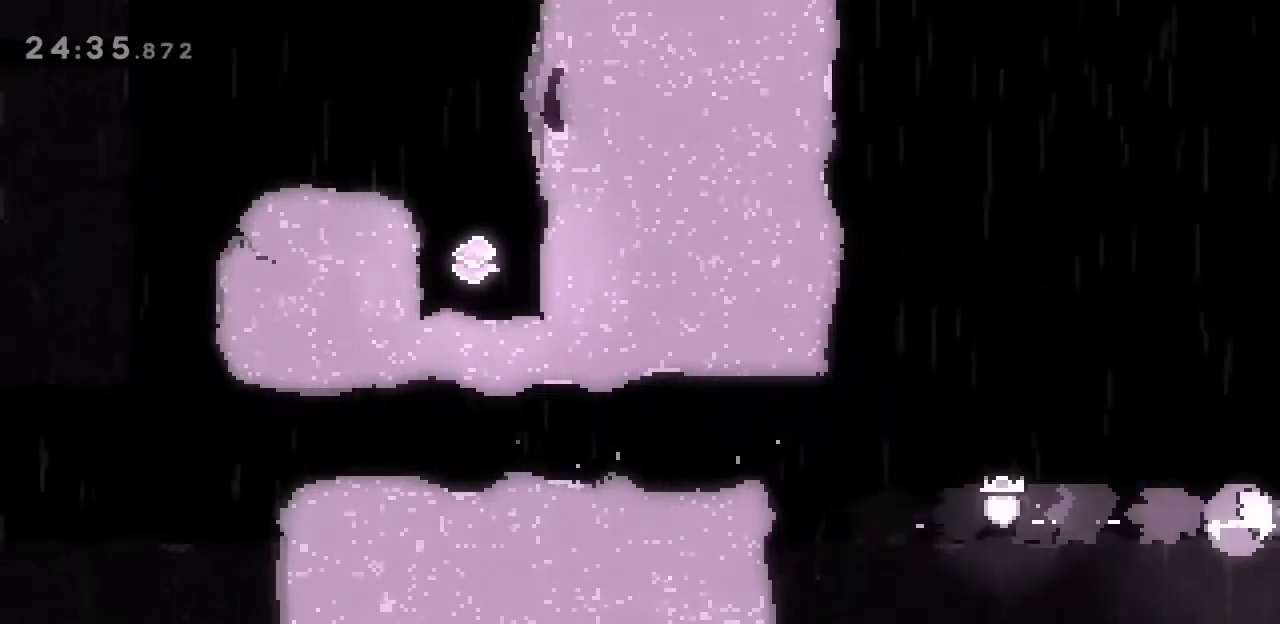
Gameplay with keyboard; each line is a JSON object with the keys held at the frame after it. "events" lists presses ("down") and releases ("up") of ".", "a", "alt_l", "alt_r", "b", "backslash", "c", "caps_lock", "comma", "ctrl_l", "ctrl_r", "d", "e", "f", "g", "h", "i", "j", "k", "l", "lbracket", "m", "minus", "n", "o", "p", "q", "quote", "r", "rbracket", "return", "s", "semicolon", "shift_l", "shift_r", "space", "super", "t", "tab", "u", "v", "w", "x", "y" and "z" between this image and that frame as [ms after this image, input, new state], when the widget could be followed in between. No other keys are recorded. Mouse input is not recorded.
{"keys": []}
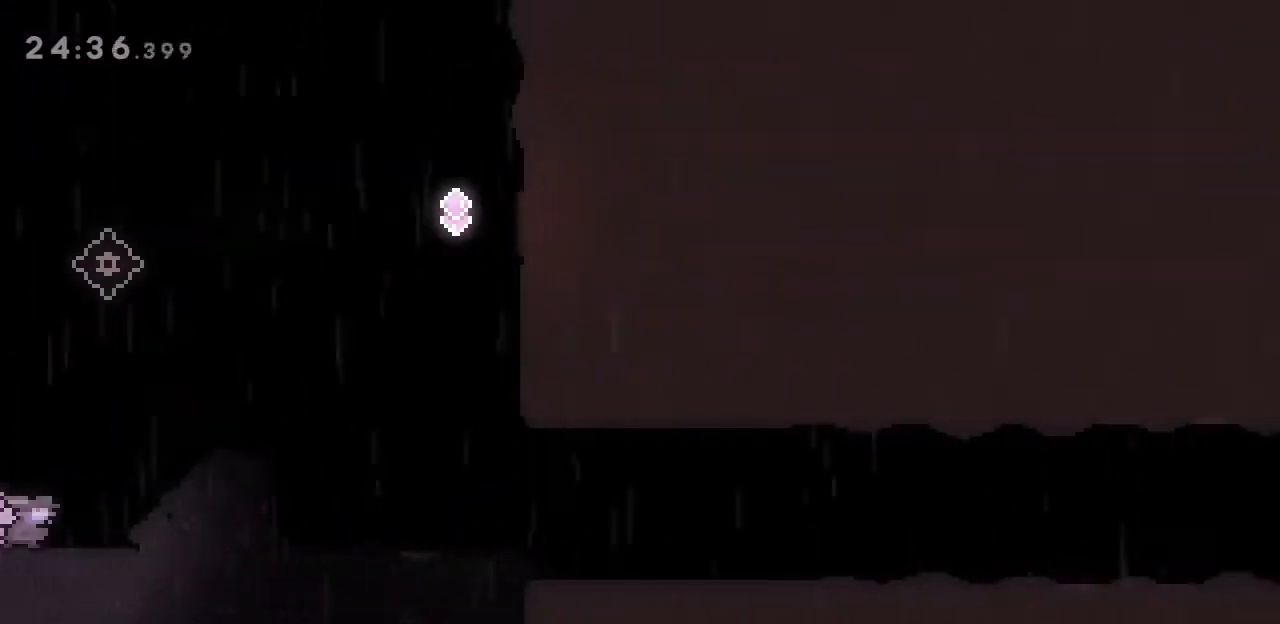
{"keys": ["d", "space"], "events": [[333, "space", "down"], [433, "d", "down"]]}
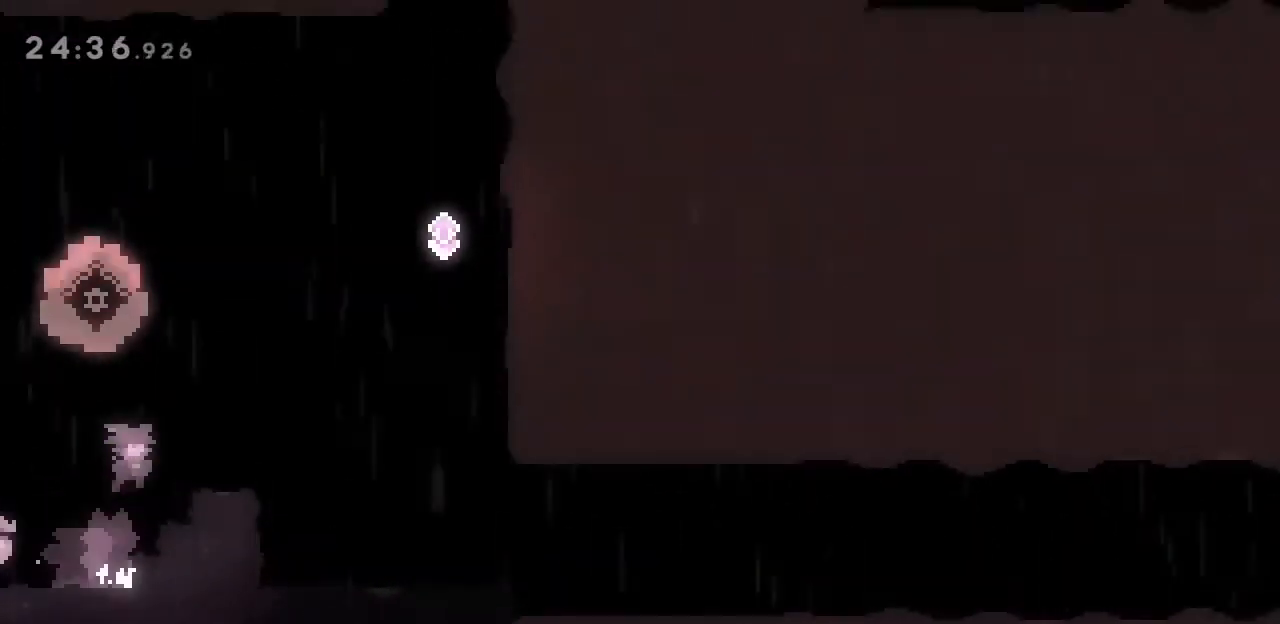
{"keys": ["d", "space"], "events": [[67, "space", "up"], [433, "space", "down"]]}
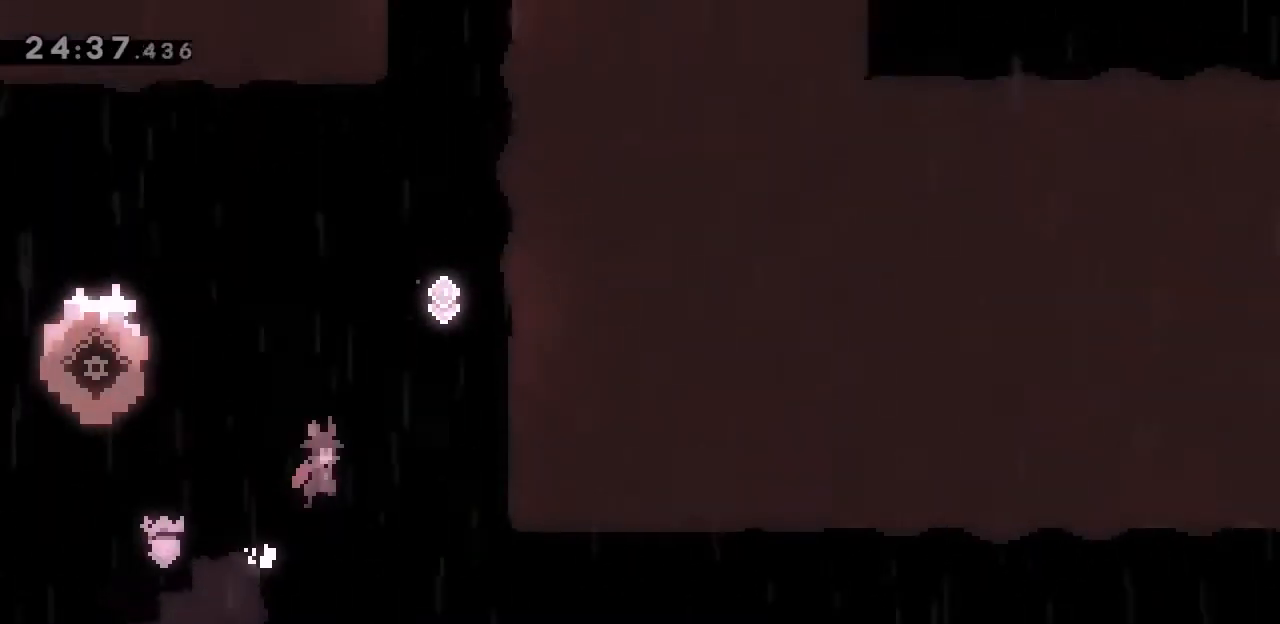
{"keys": ["j", "w"], "events": [[300, "space", "up"], [300, "w", "down"], [333, "d", "up"], [400, "j", "down"]]}
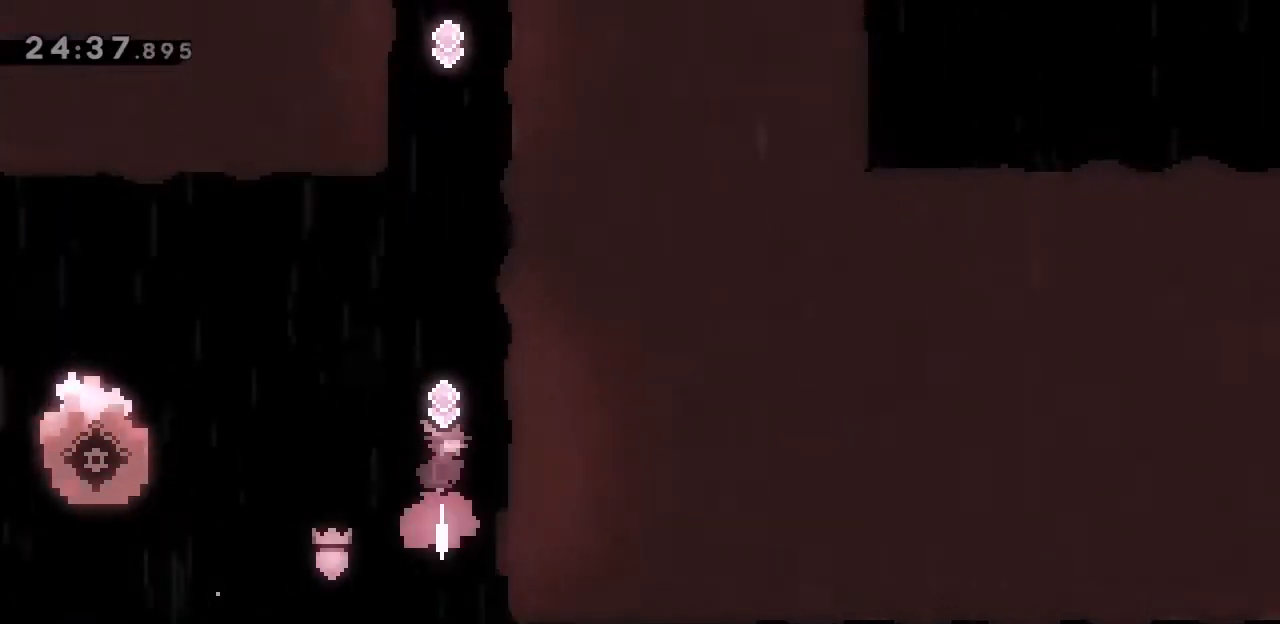
{"keys": ["w"], "events": [[33, "j", "up"], [200, "j", "down"], [400, "j", "up"]]}
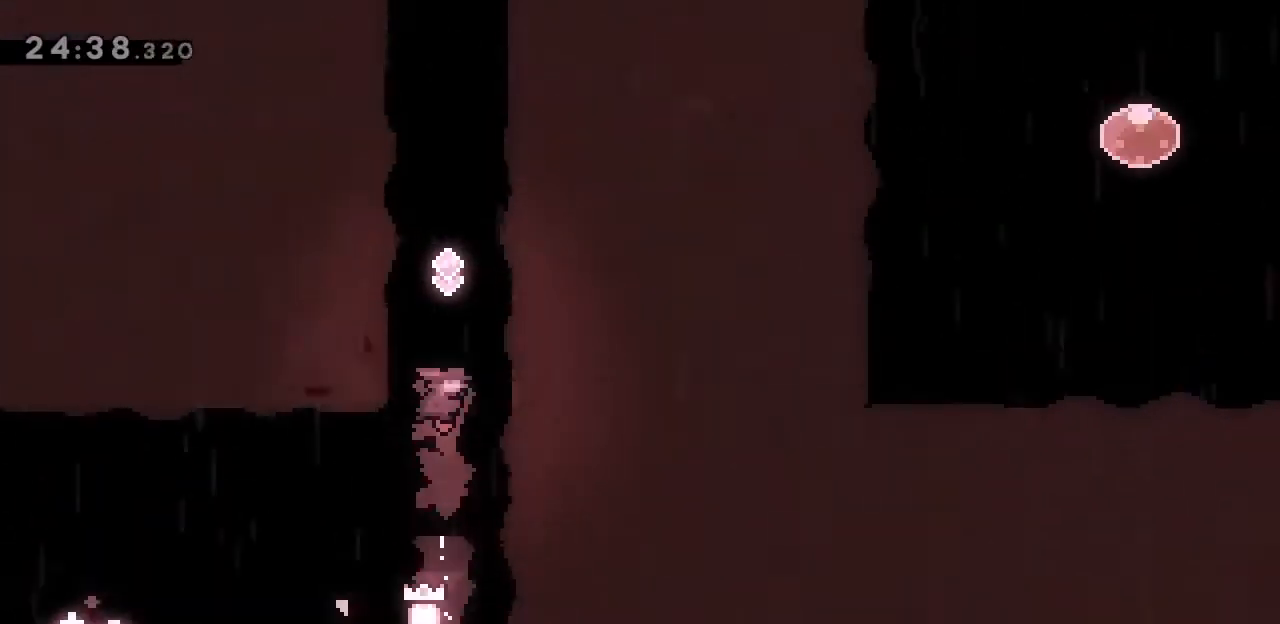
{"keys": ["j", "w"], "events": [[33, "j", "down"], [233, "j", "up"], [267, "d", "down"], [367, "d", "up"], [467, "j", "down"]]}
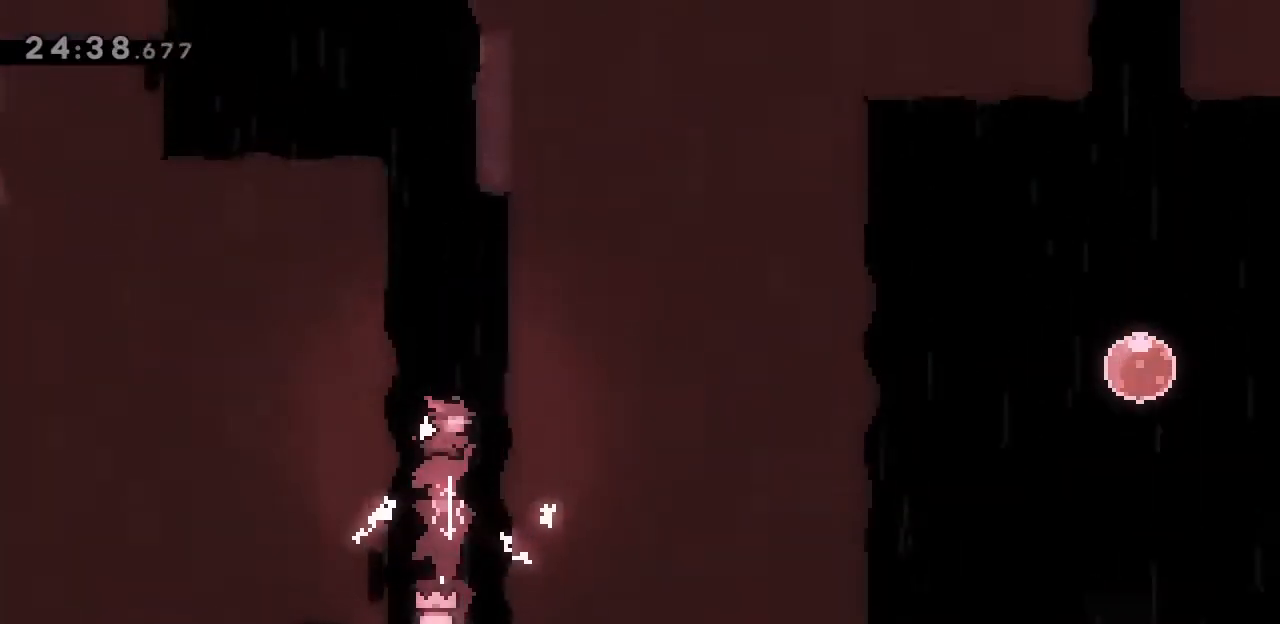
{"keys": [], "events": [[100, "j", "up"], [200, "d", "down"], [267, "d", "up"], [367, "j", "down"], [500, "j", "up"], [500, "w", "up"]]}
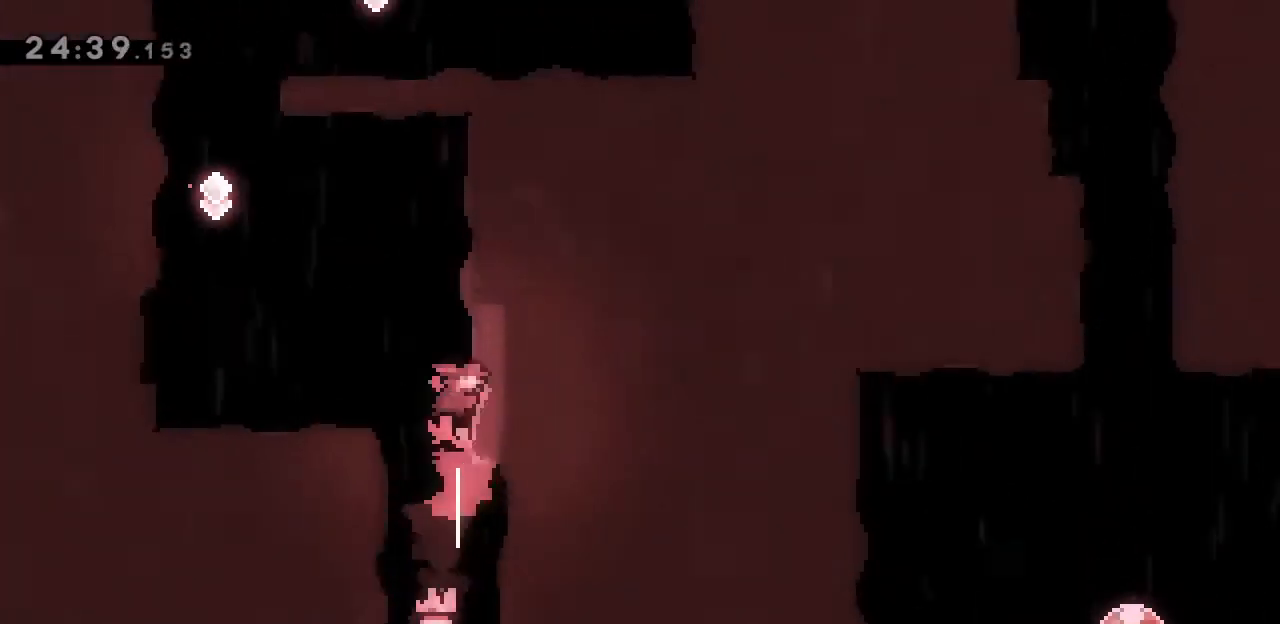
{"keys": ["a", "space", "w"], "events": [[67, "space", "down"], [100, "a", "down"], [467, "w", "down"]]}
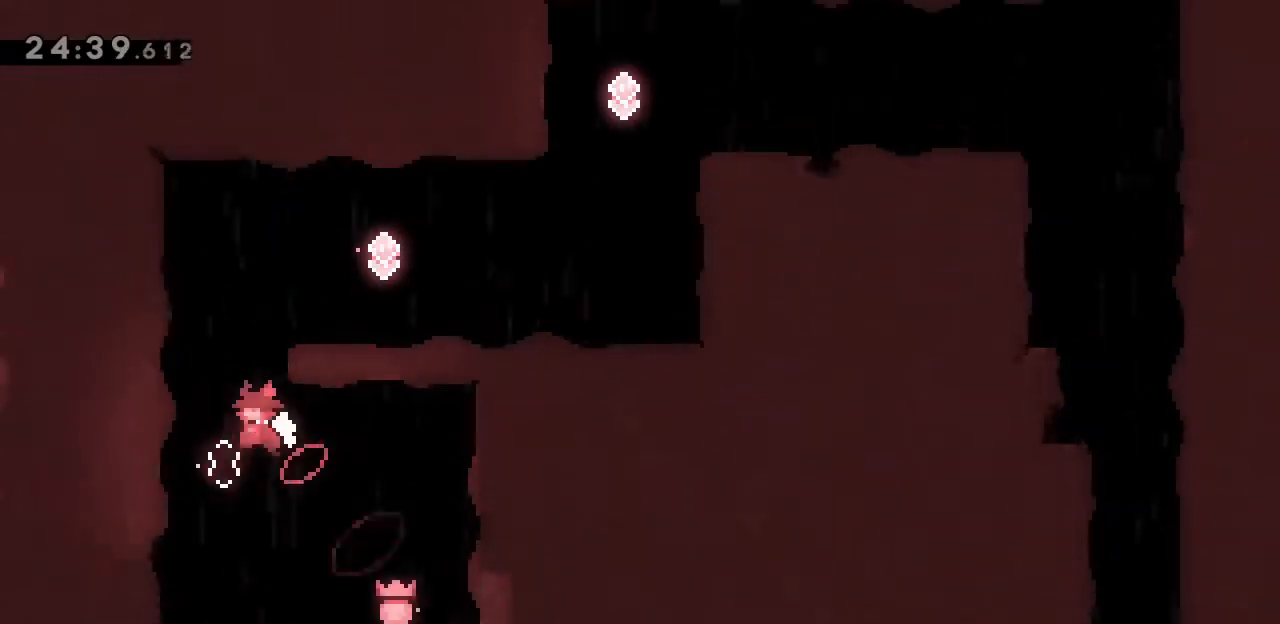
{"keys": ["d", "j"], "events": [[33, "a", "up"], [33, "space", "up"], [133, "j", "down"], [267, "j", "up"], [267, "w", "up"], [300, "d", "down"], [400, "j", "down"]]}
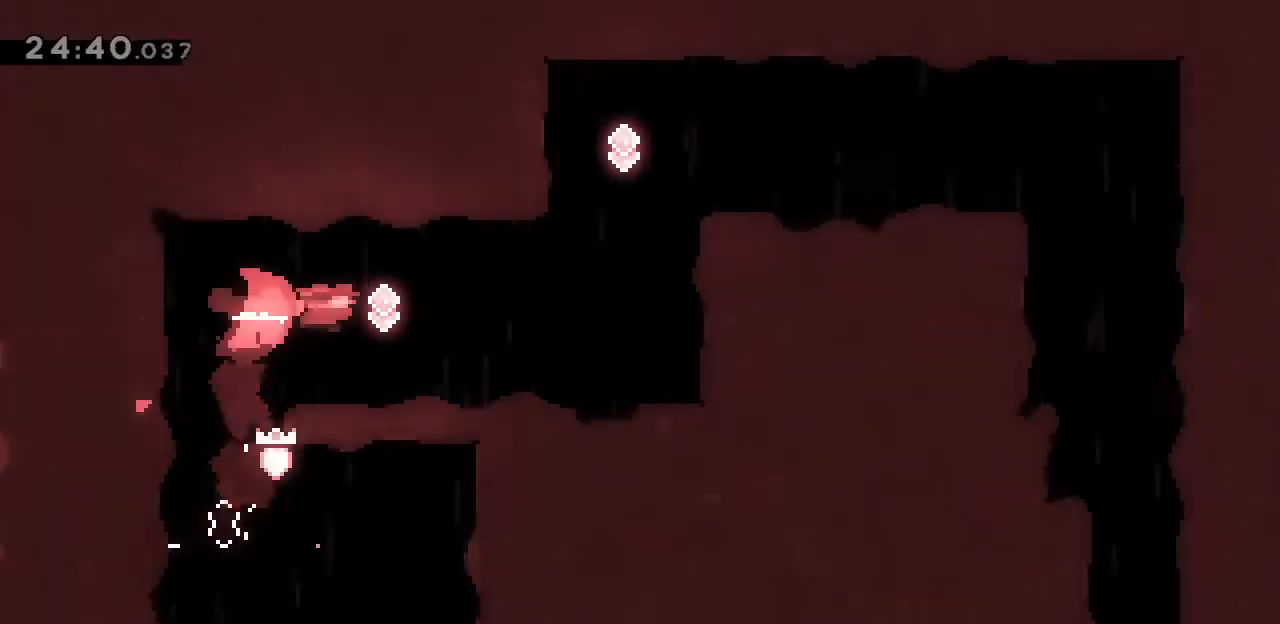
{"keys": ["j", "w"], "events": [[33, "j", "up"], [233, "j", "down"], [367, "j", "up"], [400, "w", "down"], [467, "d", "up"], [500, "j", "down"]]}
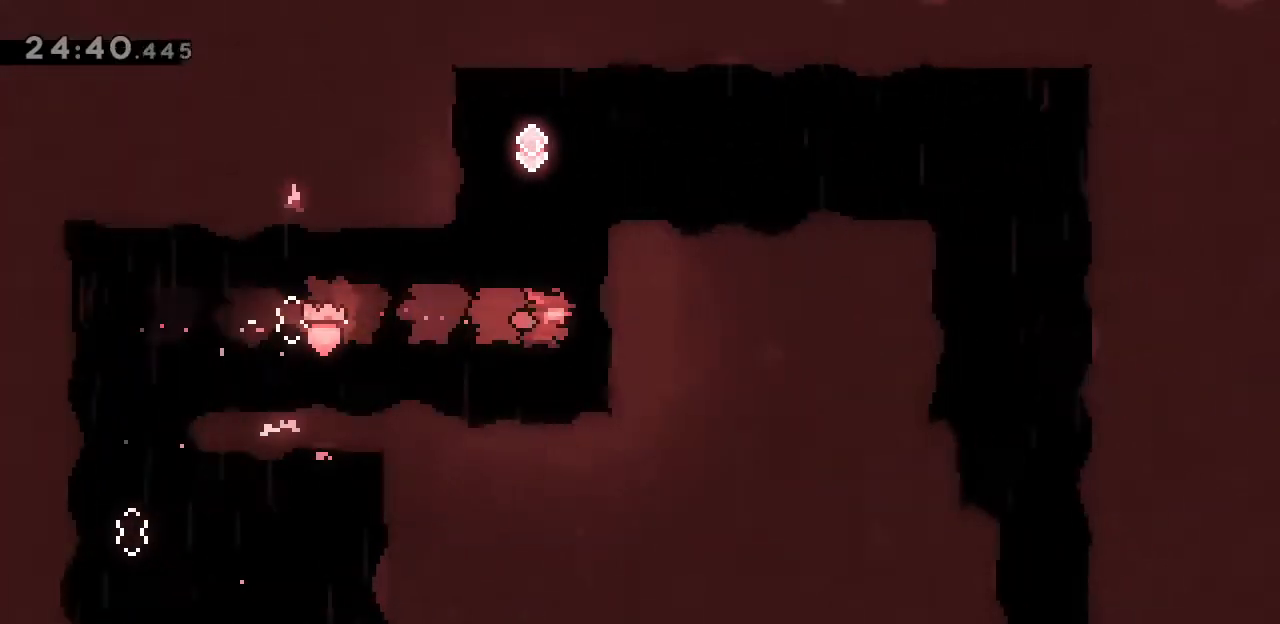
{"keys": ["d"], "events": [[200, "d", "down"], [200, "j", "up"], [200, "w", "up"], [333, "j", "down"], [467, "j", "up"]]}
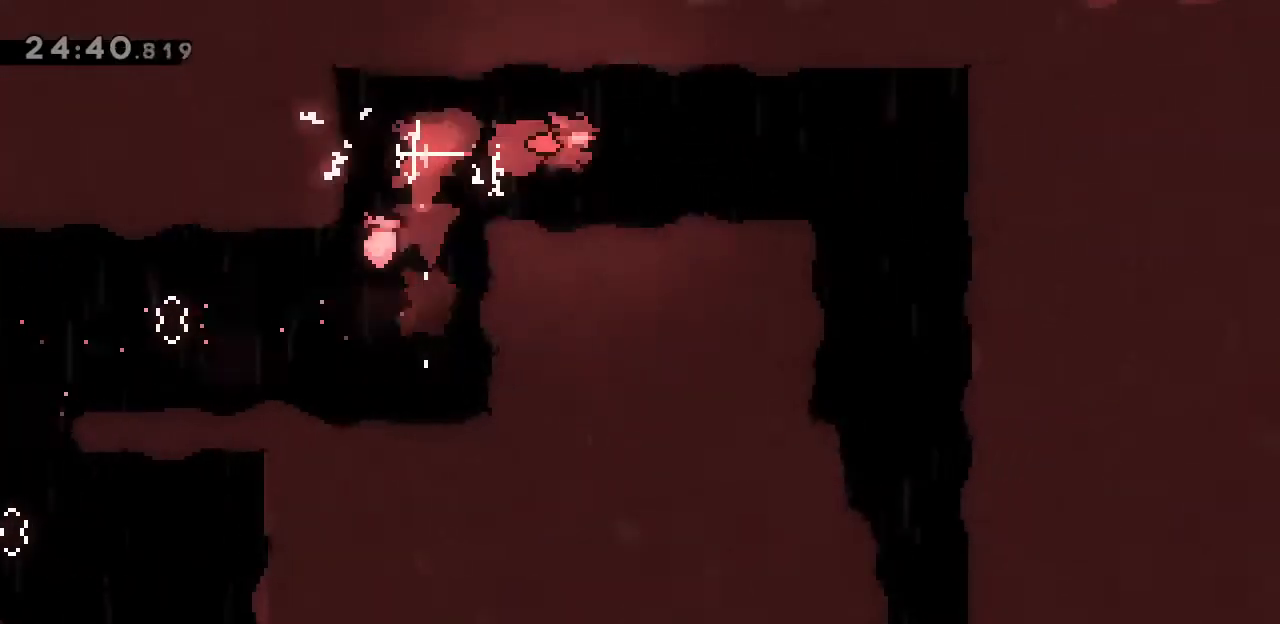
{"keys": [], "events": [[100, "j", "down"], [233, "j", "up"], [467, "d", "up"]]}
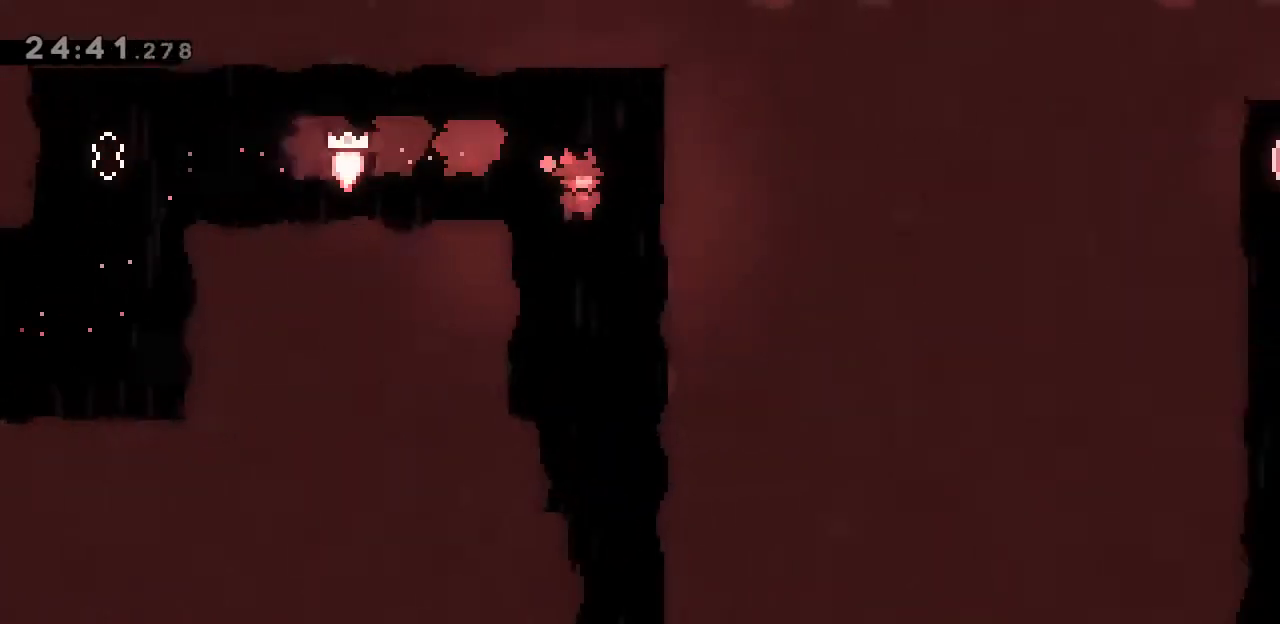
{"keys": [], "events": [[200, "d", "down"], [233, "d", "up"]]}
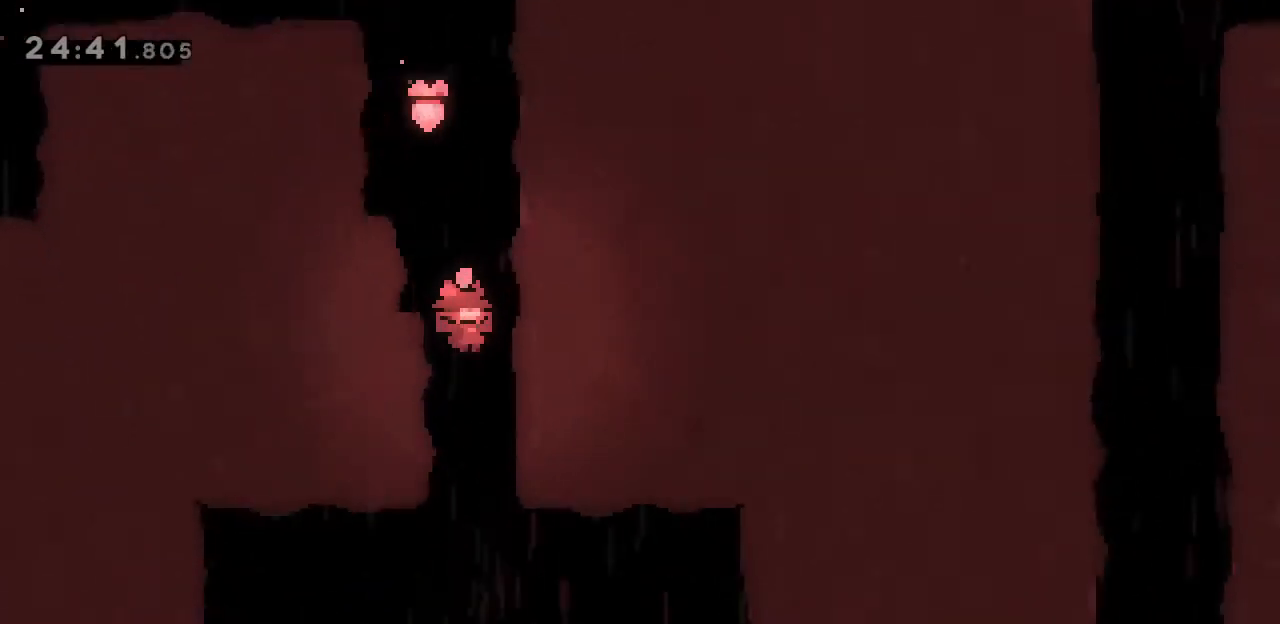
{"keys": [], "events": []}
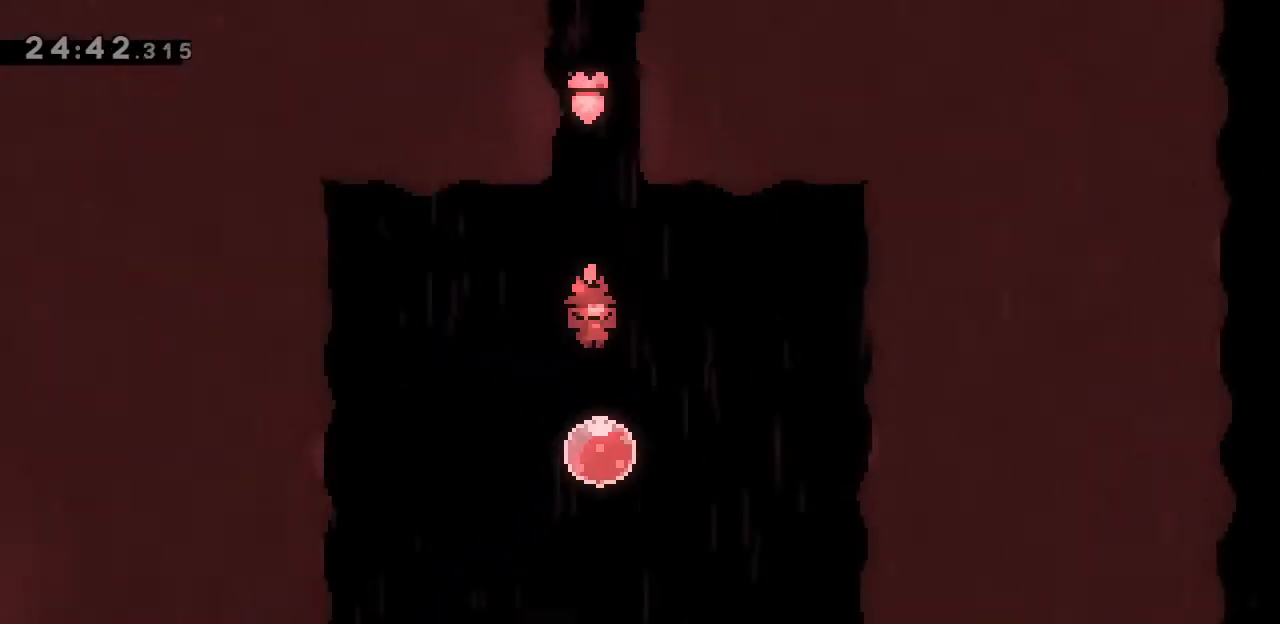
{"keys": [], "events": [[167, "d", "down"], [233, "j", "down"], [367, "j", "up"], [467, "d", "up"]]}
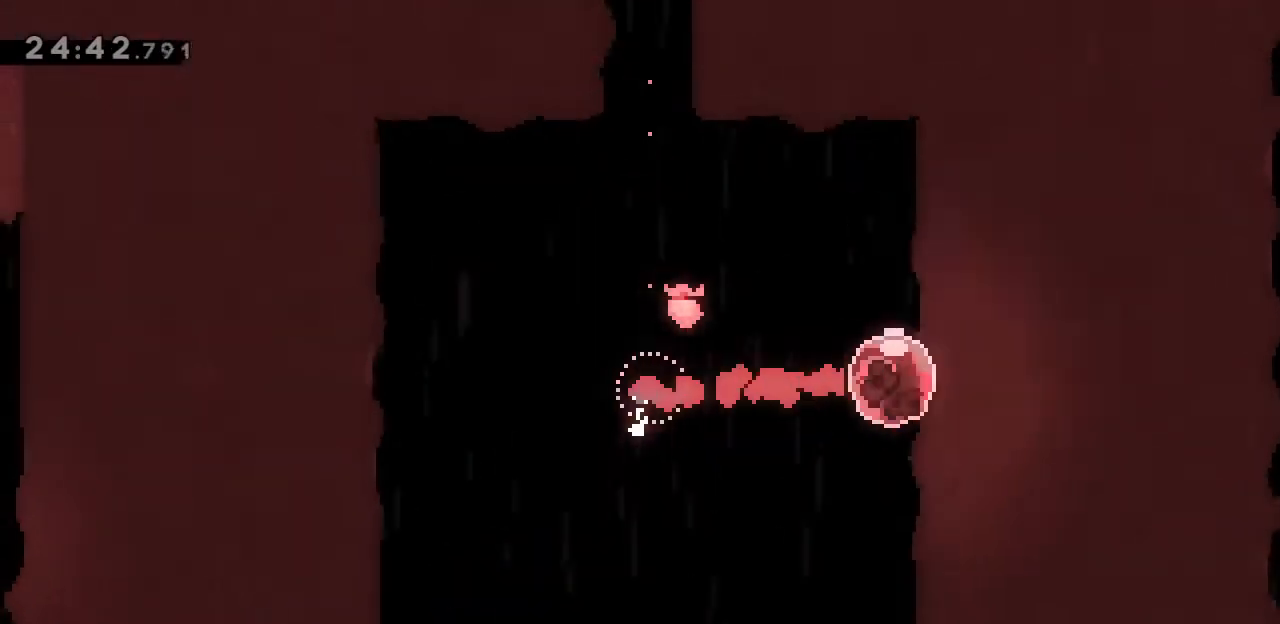
{"keys": ["w"], "events": [[400, "w", "down"]]}
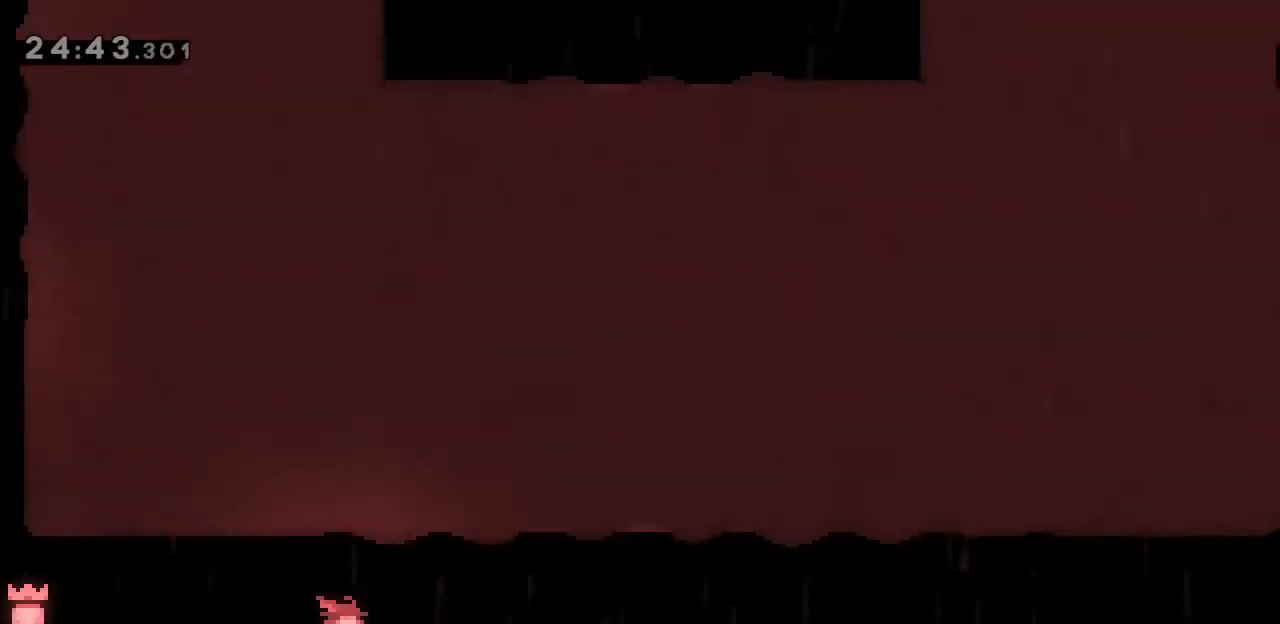
{"keys": ["w"], "events": []}
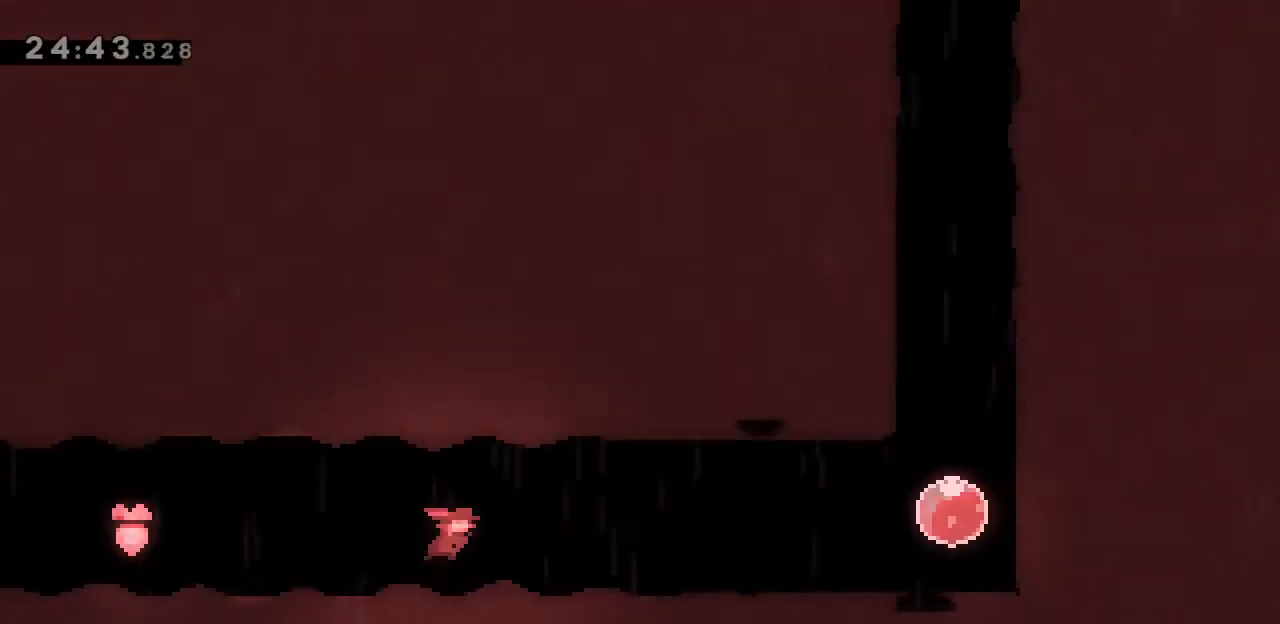
{"keys": ["w"], "events": []}
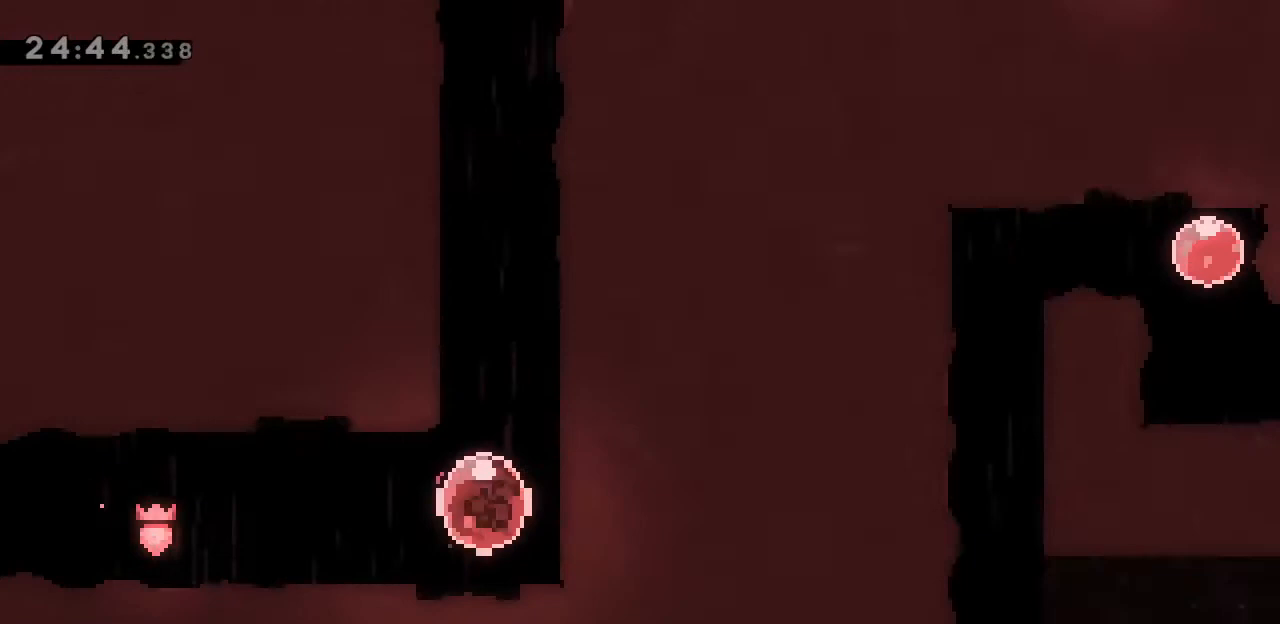
{"keys": ["d"], "events": [[133, "j", "down"], [267, "j", "up"], [300, "w", "up"], [433, "d", "down"]]}
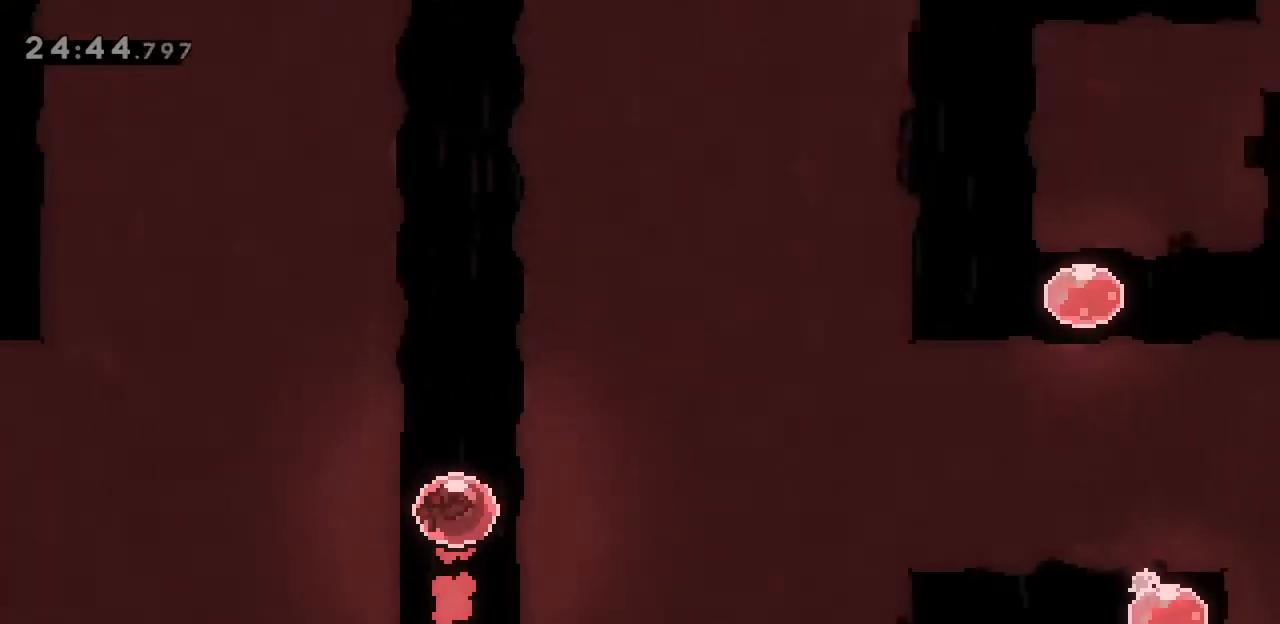
{"keys": ["d"], "events": []}
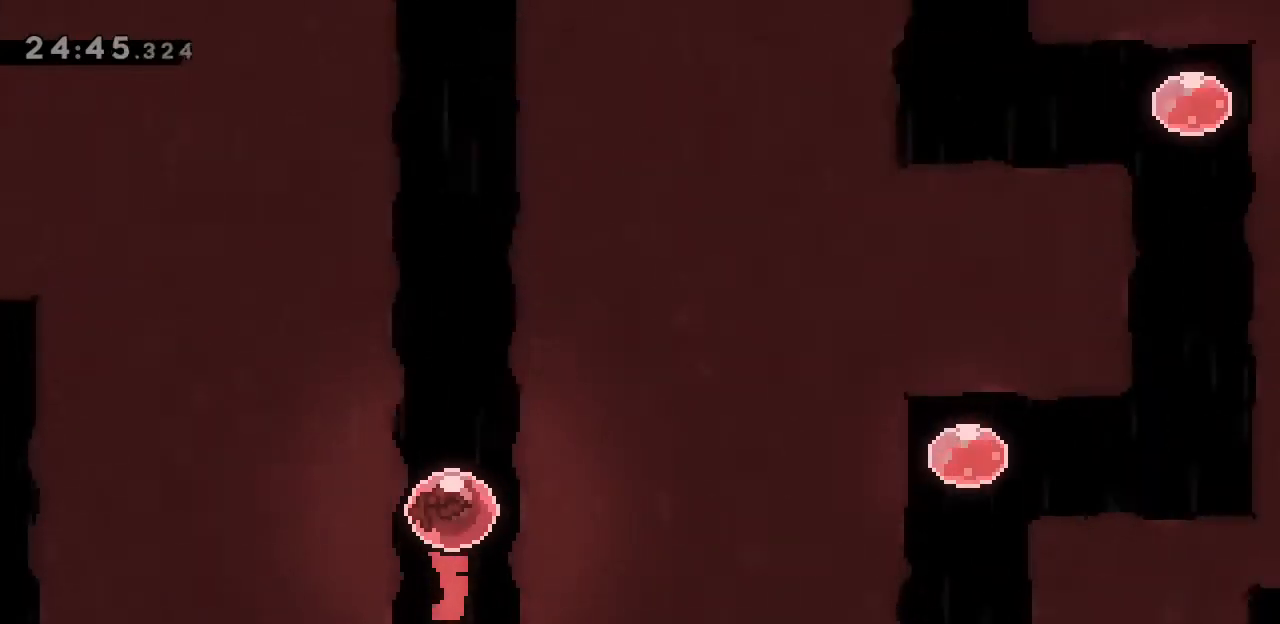
{"keys": ["d"], "events": []}
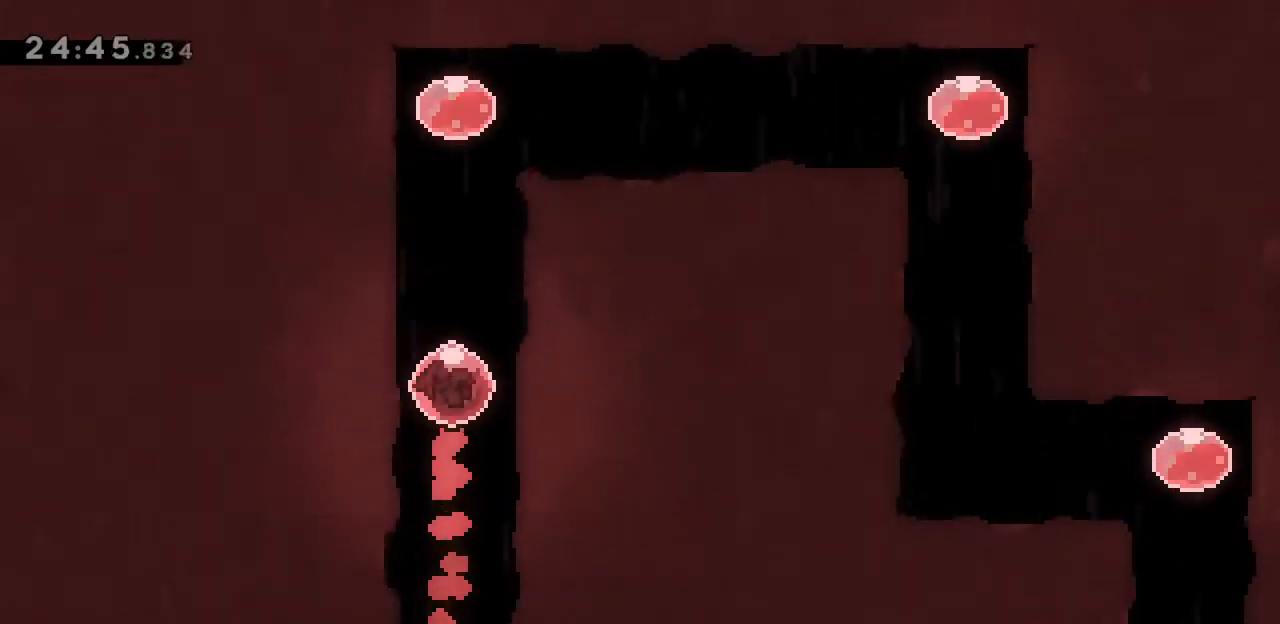
{"keys": ["d"], "events": [[333, "j", "down"], [467, "j", "up"]]}
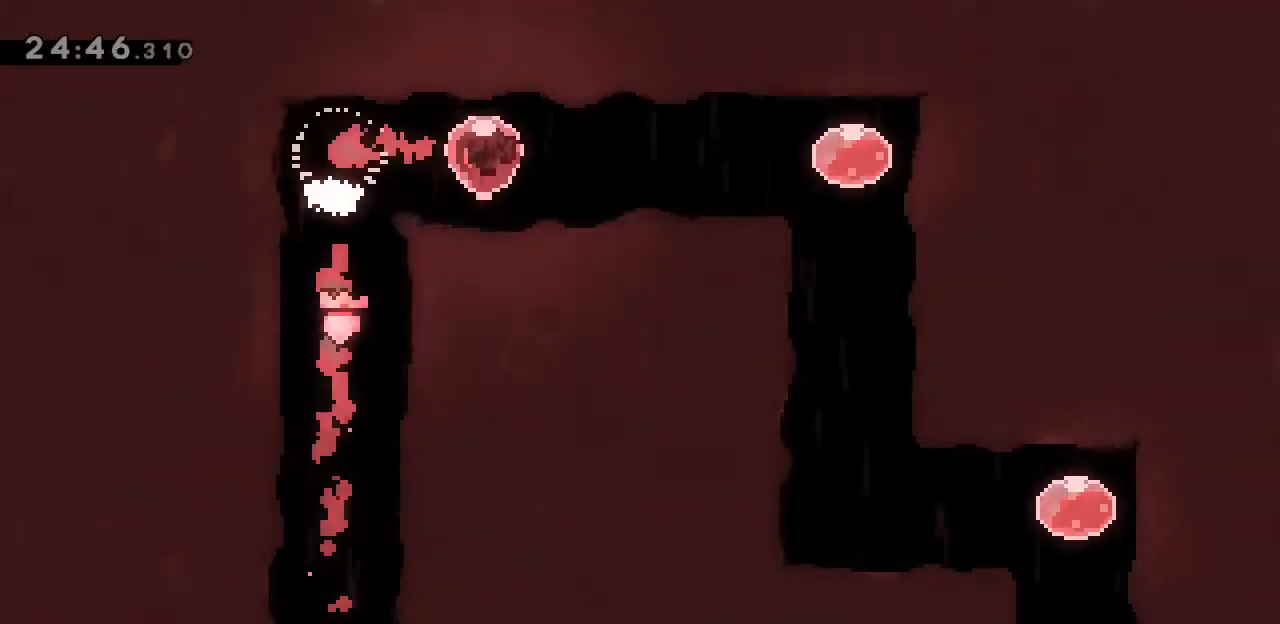
{"keys": ["j", "s"], "events": [[67, "d", "up"], [433, "j", "down"], [433, "s", "down"]]}
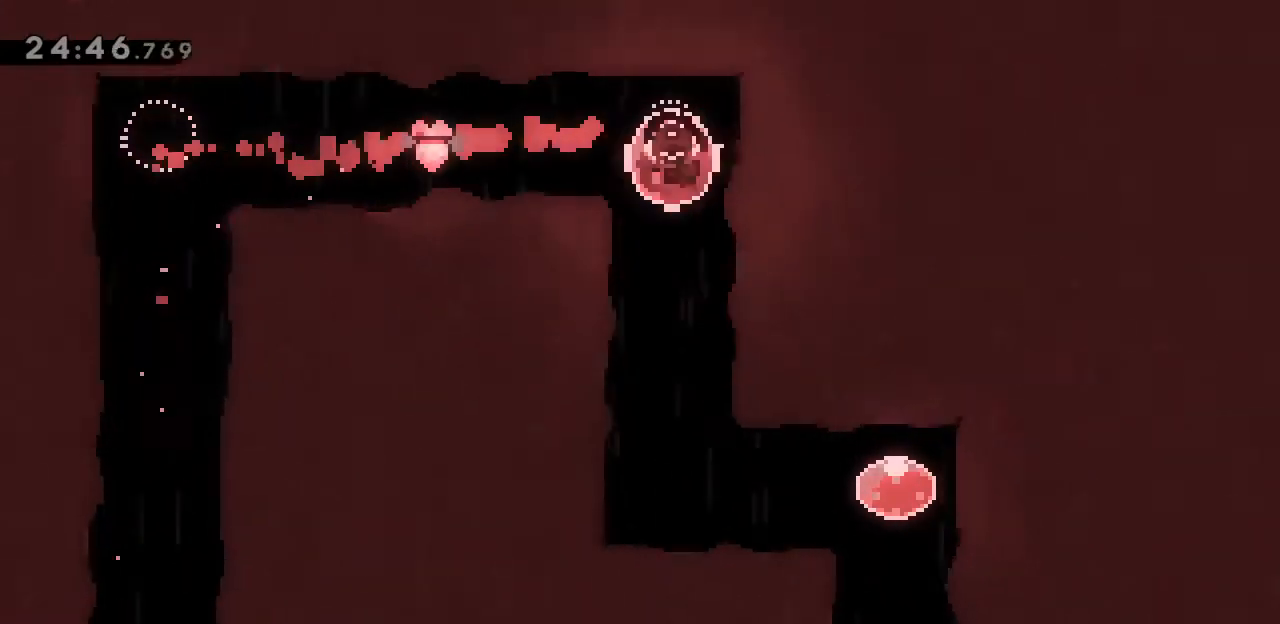
{"keys": ["d"], "events": [[67, "j", "up"], [67, "s", "up"], [300, "d", "down"], [367, "j", "down"], [500, "j", "up"]]}
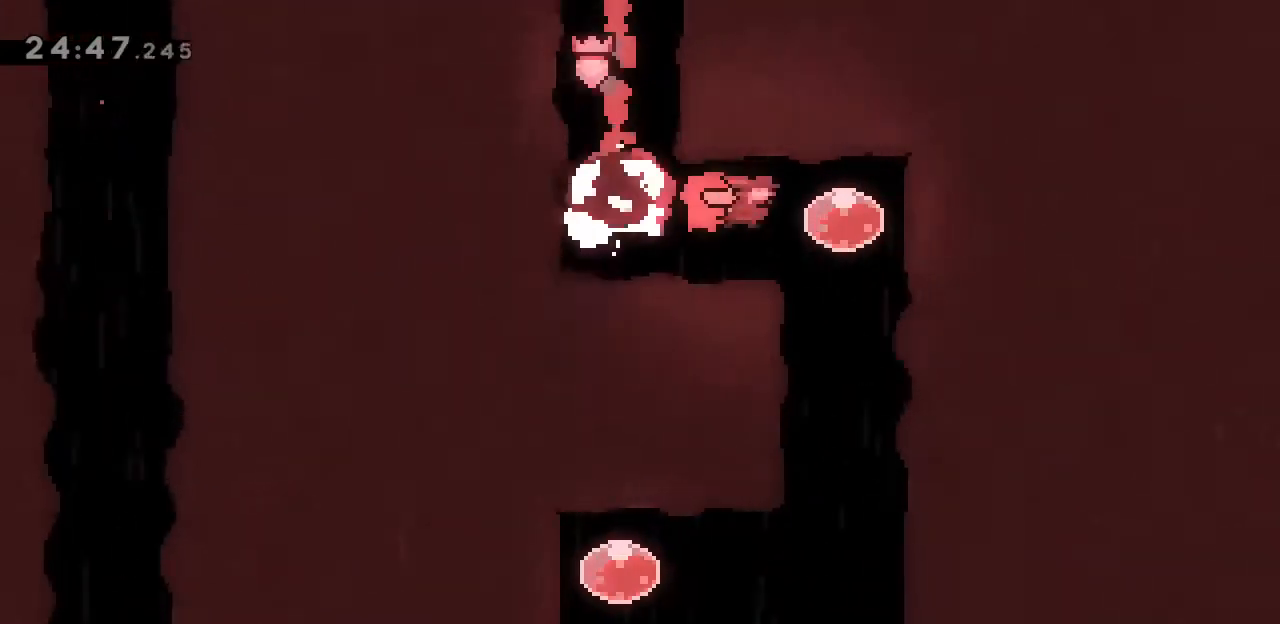
{"keys": [], "events": [[133, "d", "up"], [133, "j", "down"], [133, "s", "down"], [300, "j", "up"], [300, "s", "up"]]}
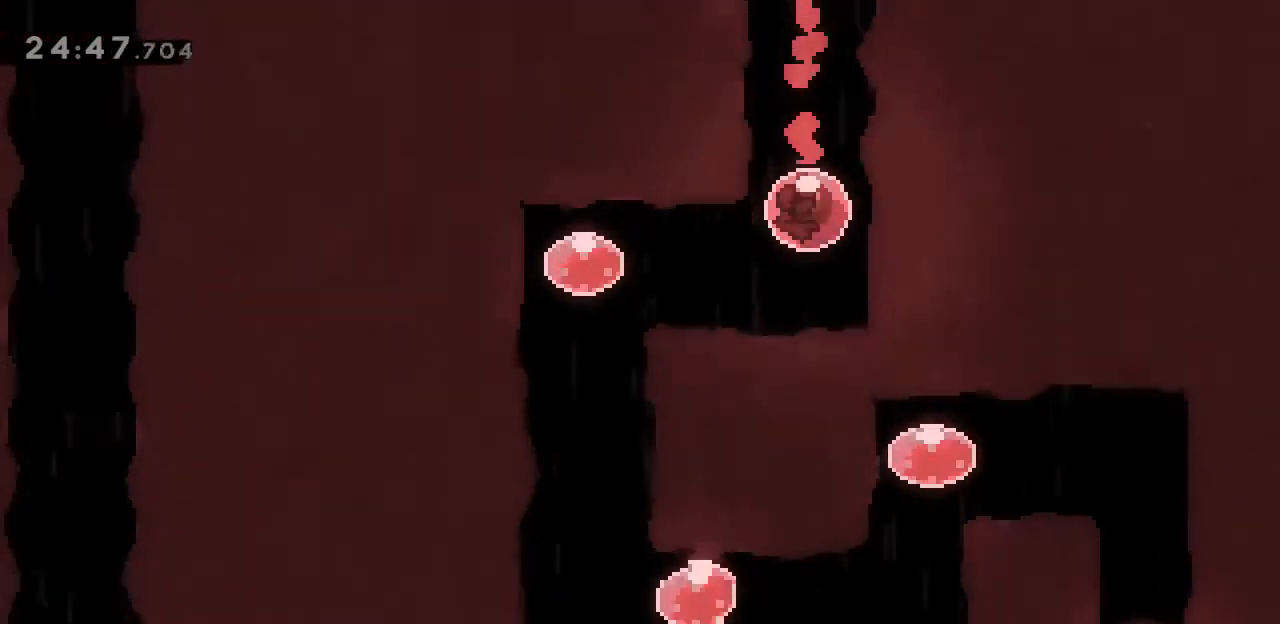
{"keys": ["j", "s"], "events": [[33, "a", "down"], [100, "j", "down"], [233, "j", "up"], [333, "a", "up"], [367, "s", "down"], [400, "j", "down"]]}
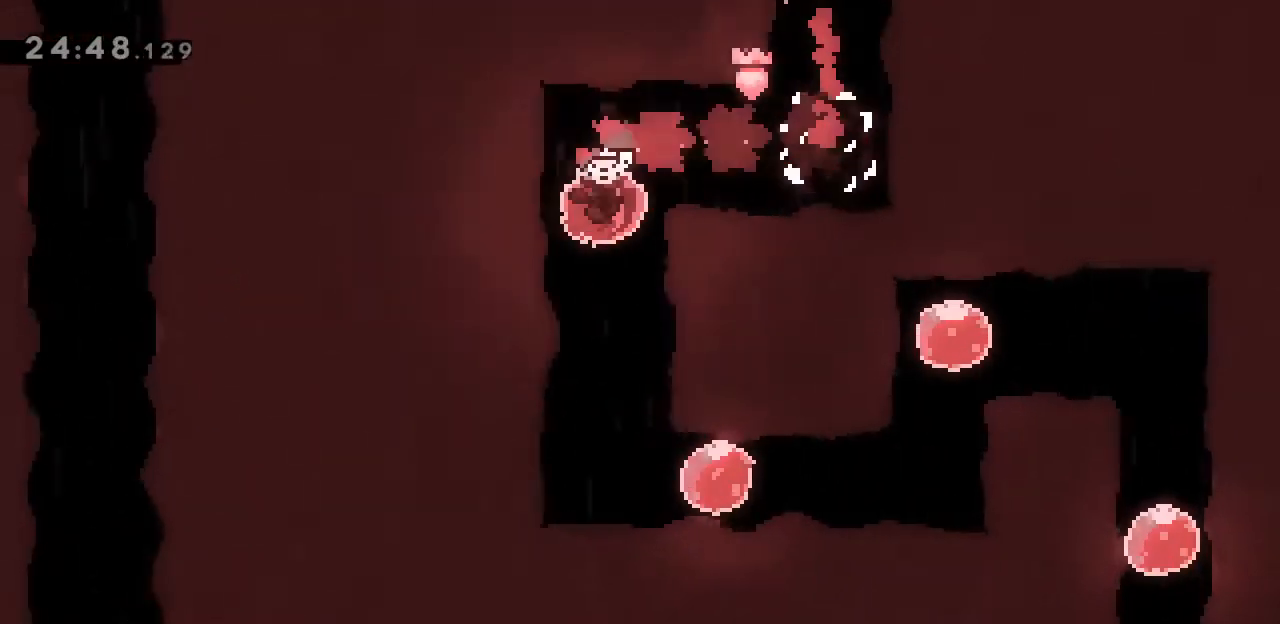
{"keys": ["d"], "events": [[67, "j", "up"], [67, "s", "up"], [300, "d", "down"], [333, "j", "down"], [433, "j", "up"]]}